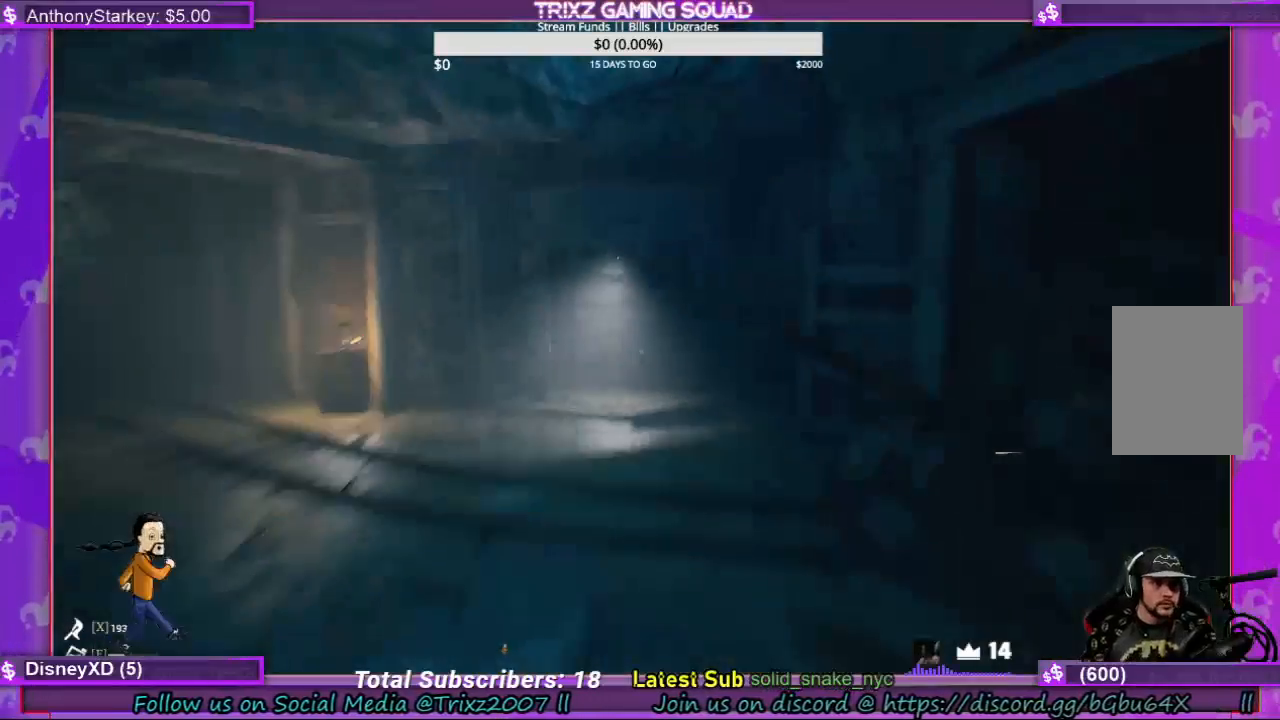
Gameplay with keyboard and mouse; each line is a JSON object with the keys and mouse buttons held at the frame after it. "events" lists presses ("down") and releases ("up") of "a", "ctrl", "d", "e", "f", "q", "r", "s", "shift", "space", "tab", "w", "mouse_left", "mouse_wheel", "mouse_right", "mouse_mb4" and "mouse_mb5" between this image and that frame as [ms after this image, input, new state], when the widget could be followed in between. "mouse_left", "mouse_wheel", "mouse_right", "mouse_mb4", "mouse_mb5" = the "left", "wheel", "right", "mb4", "mb5" buttons of the "mouse" list. No other keys are recorded. "wheel" means that the mouse wheel is clicked or scrolled. Mouse movement is not recorded.
{"keys": ["a", "shift", "w"], "mouse": [], "events": [[267, "a", "down"]]}
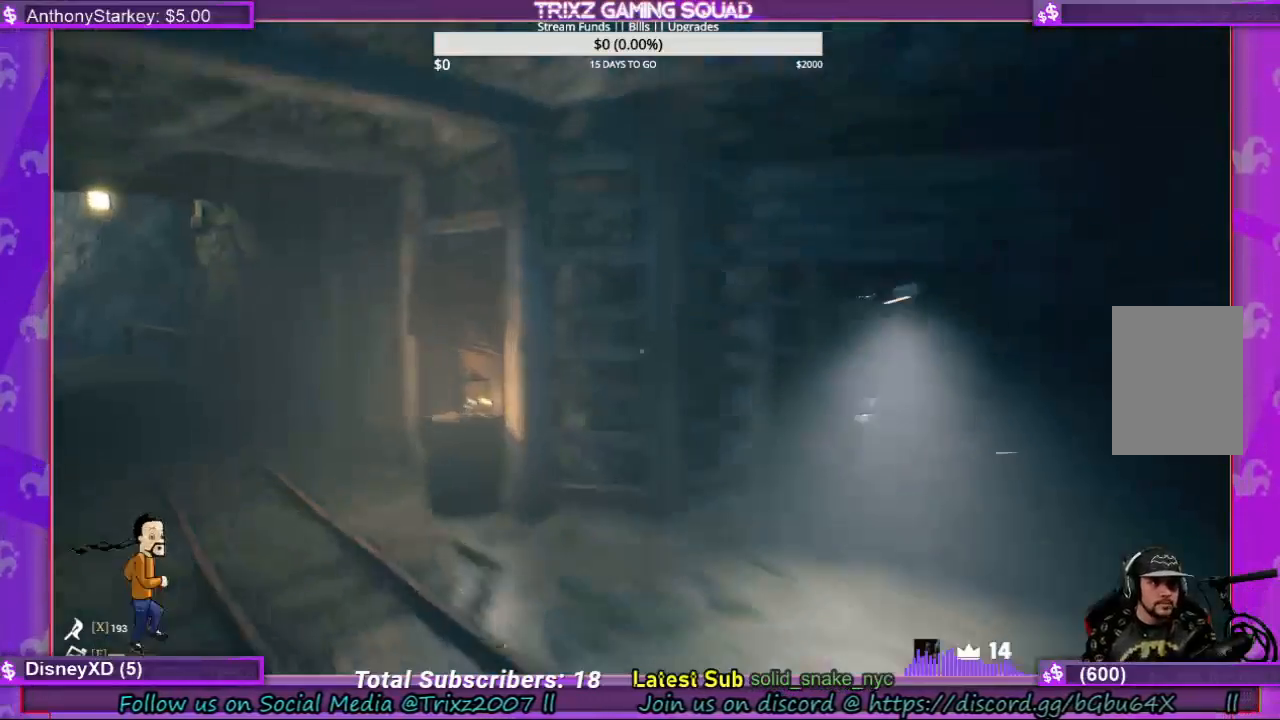
{"keys": ["shift", "w"], "mouse": [], "events": [[334, "a", "up"]]}
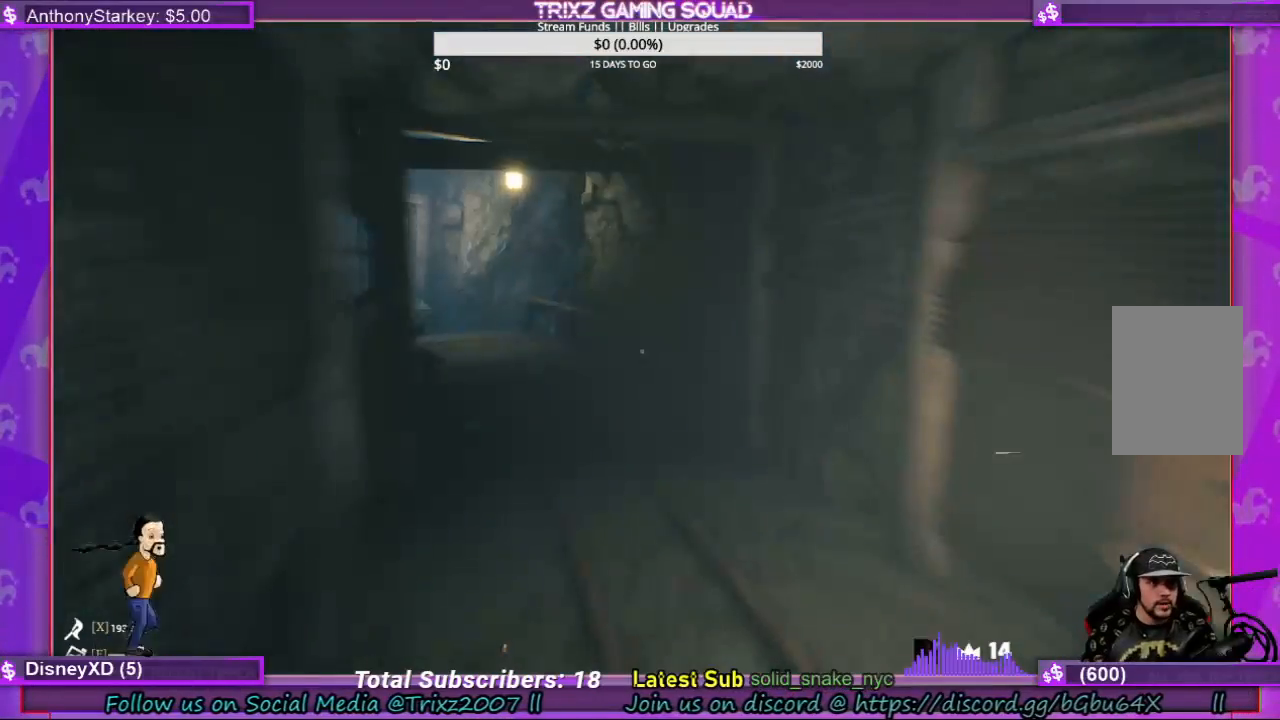
{"keys": ["shift", "w"], "mouse": [], "events": []}
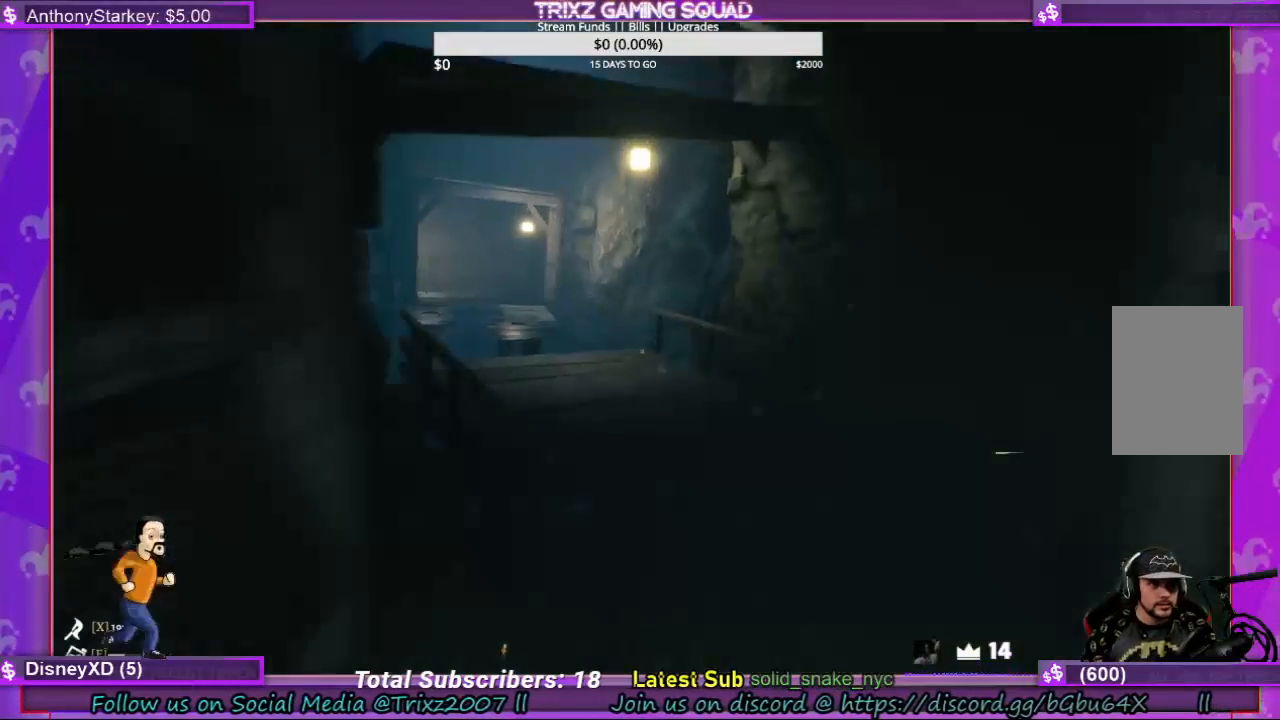
{"keys": ["shift", "w"], "mouse": [], "events": [[434, "d", "down"], [500, "d", "up"]]}
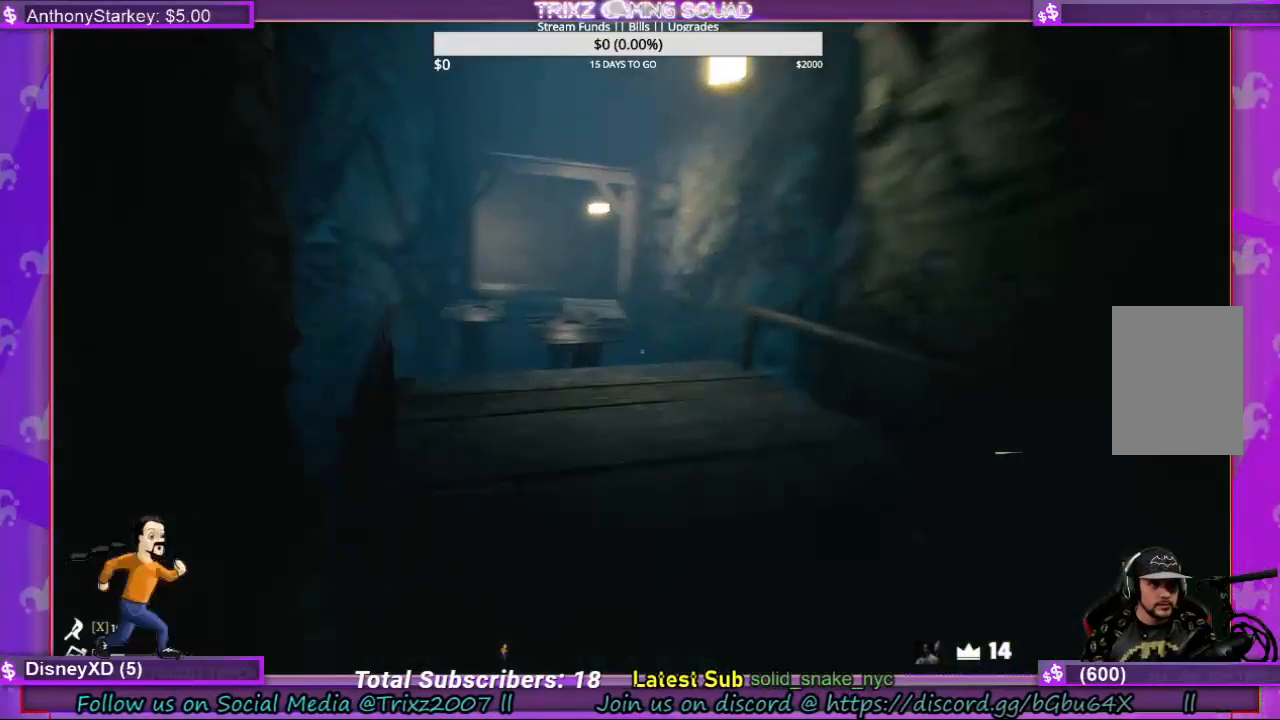
{"keys": ["shift", "w"], "mouse": [], "events": [[134, "d", "down"], [167, "d", "up"]]}
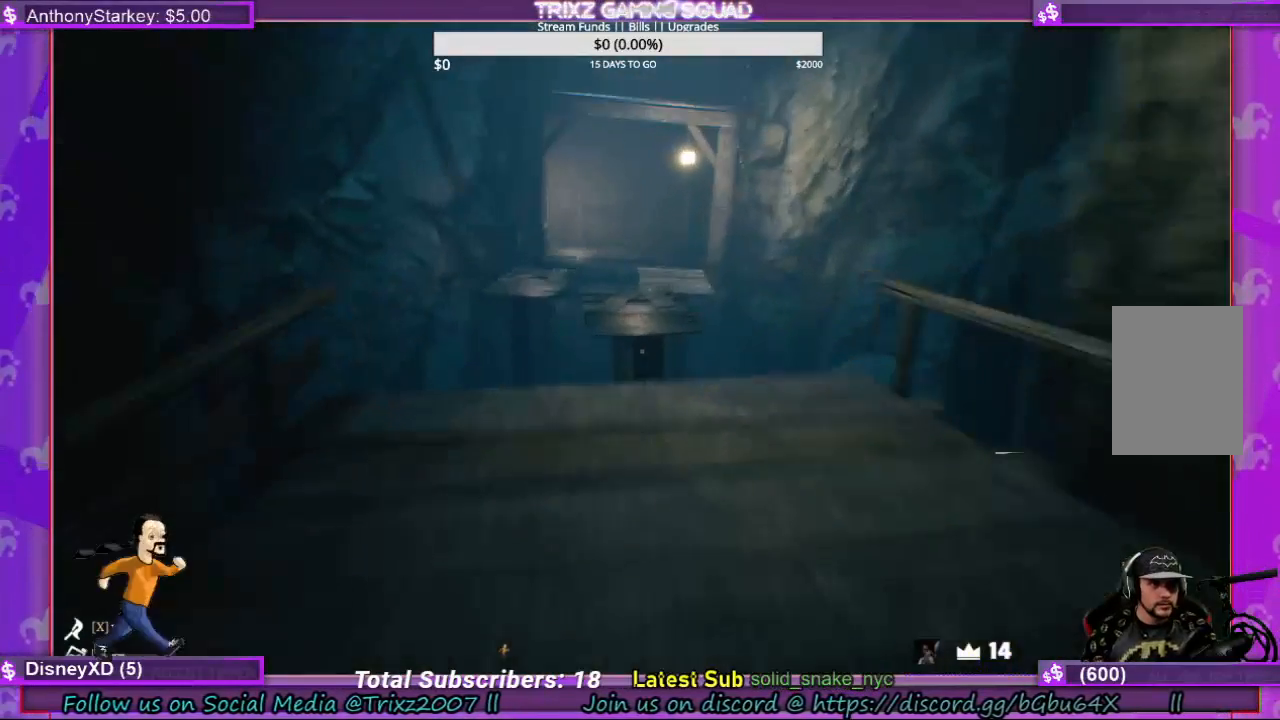
{"keys": ["shift", "w"], "mouse": [], "events": []}
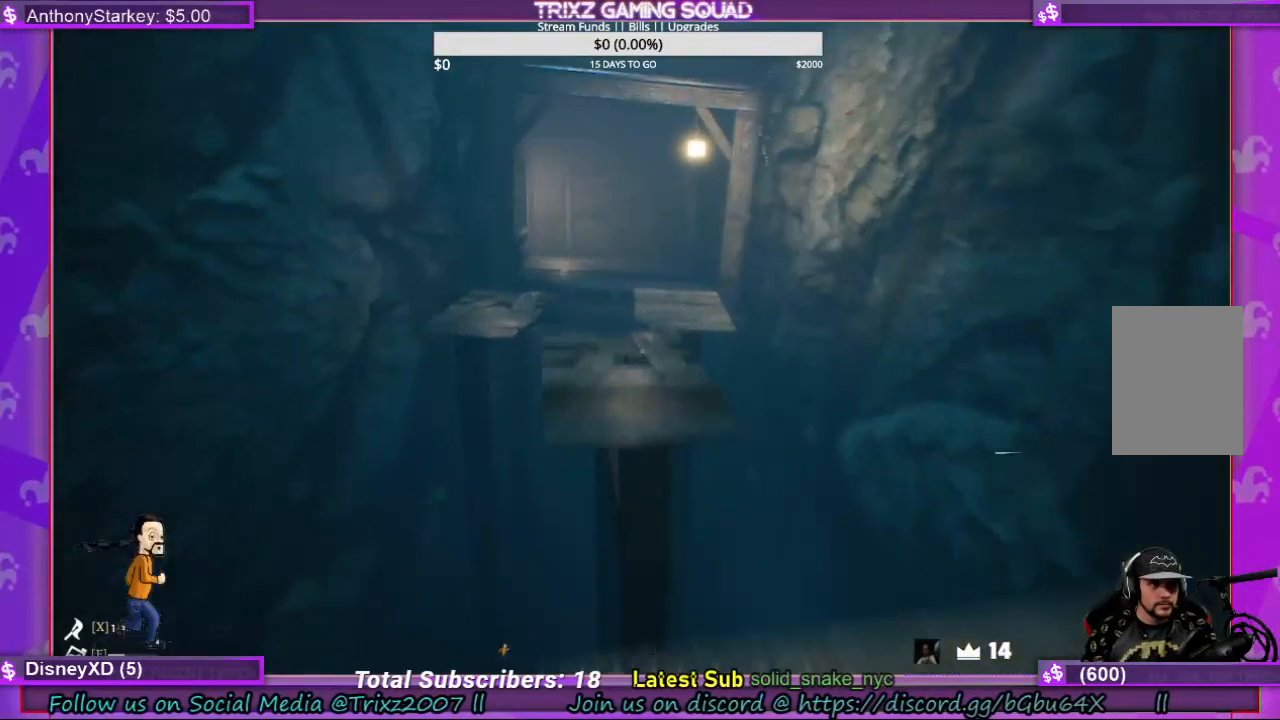
{"keys": ["shift", "w"], "mouse": [], "events": [[100, "space", "down"], [200, "space", "up"]]}
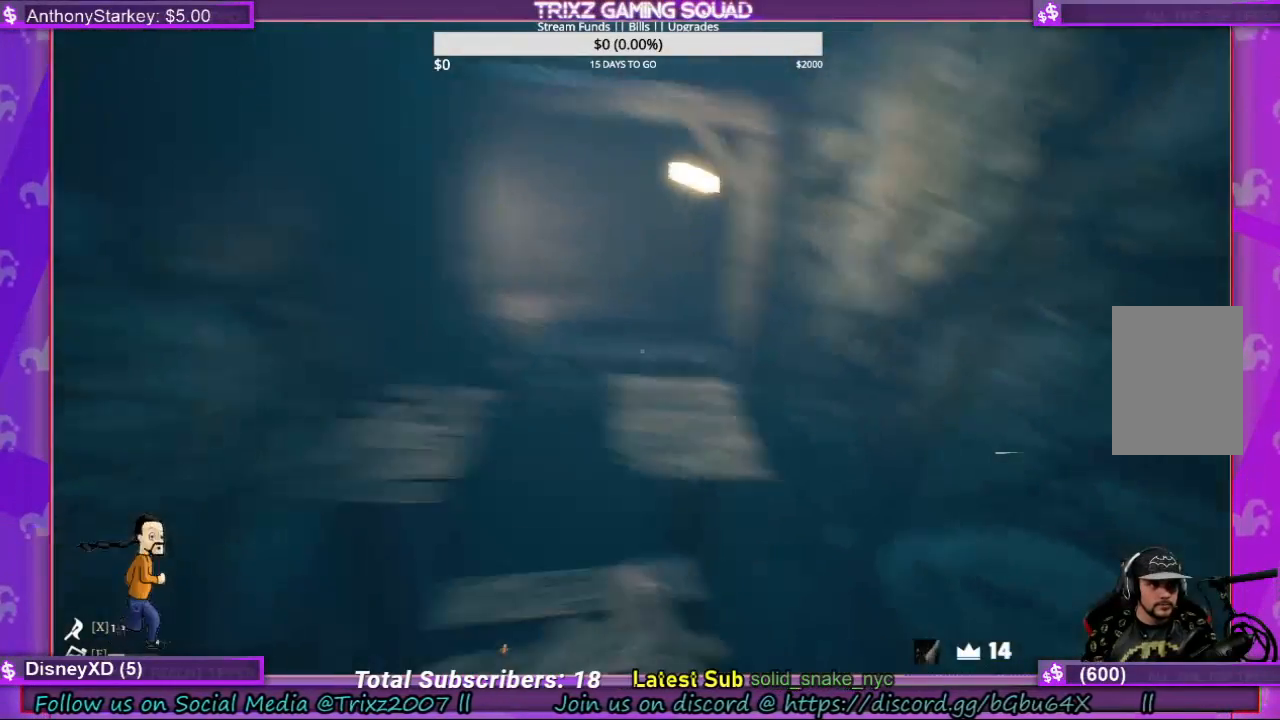
{"keys": ["shift", "w"], "mouse": [], "events": [[367, "space", "down"], [467, "space", "up"]]}
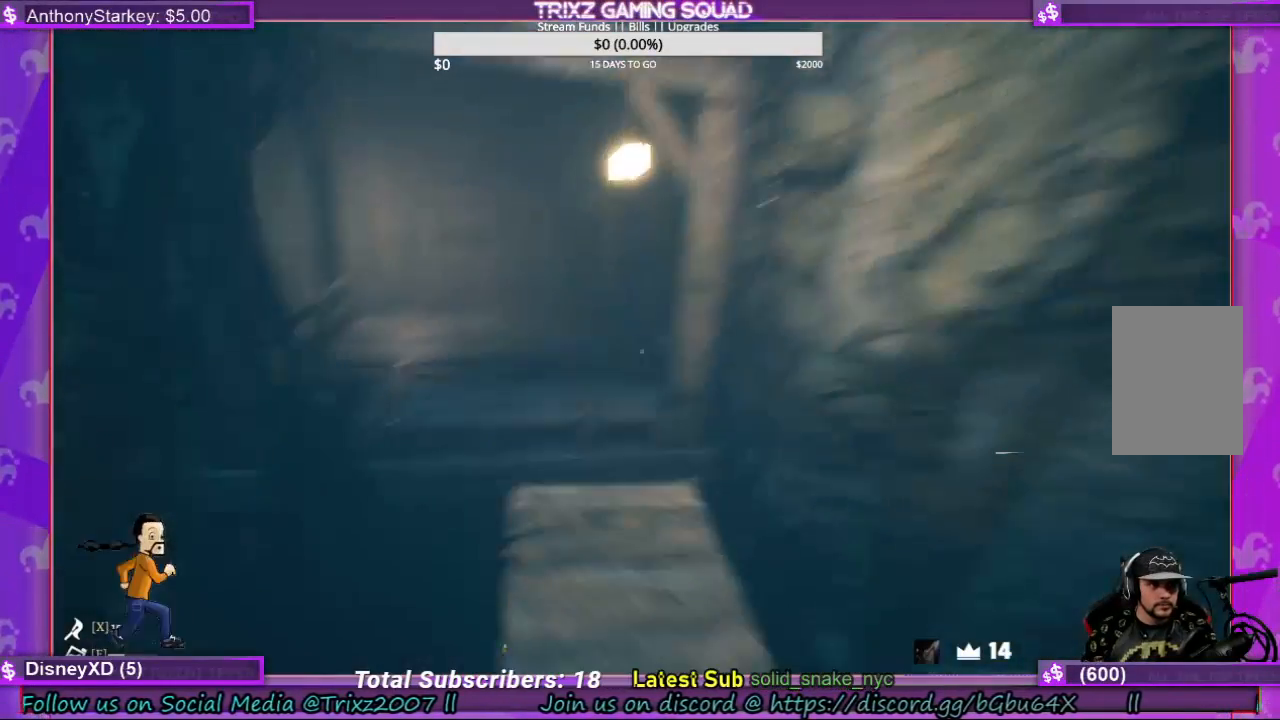
{"keys": ["shift", "w"], "mouse": [], "events": []}
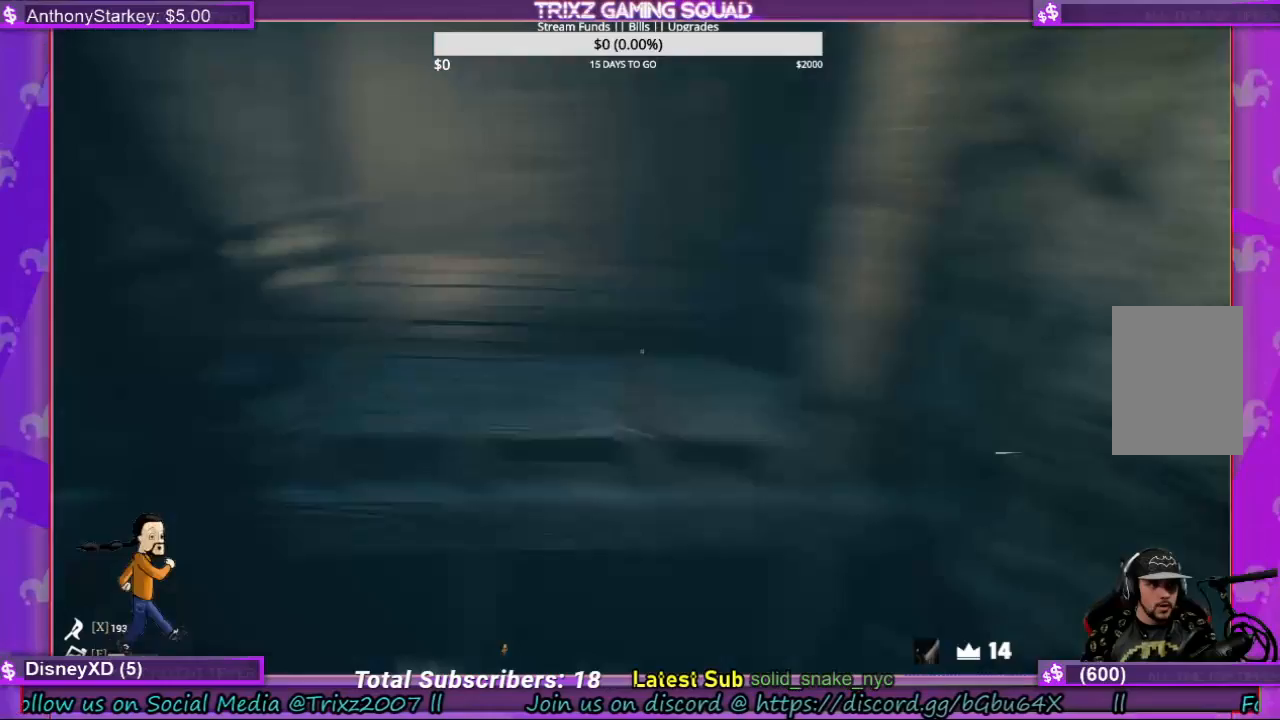
{"keys": ["shift", "w"], "mouse": [], "events": [[100, "space", "down"], [234, "space", "up"]]}
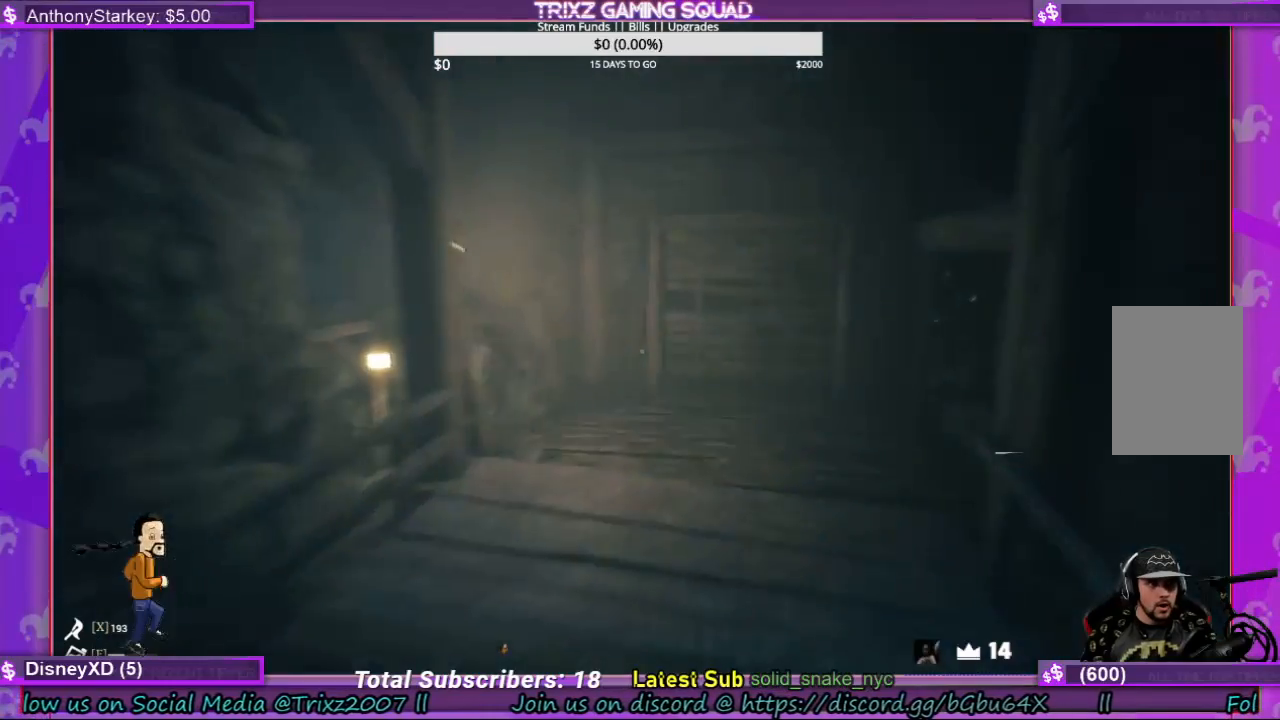
{"keys": ["d", "s", "shift"], "mouse": [], "events": [[67, "d", "down"], [100, "w", "up"], [234, "s", "down"]]}
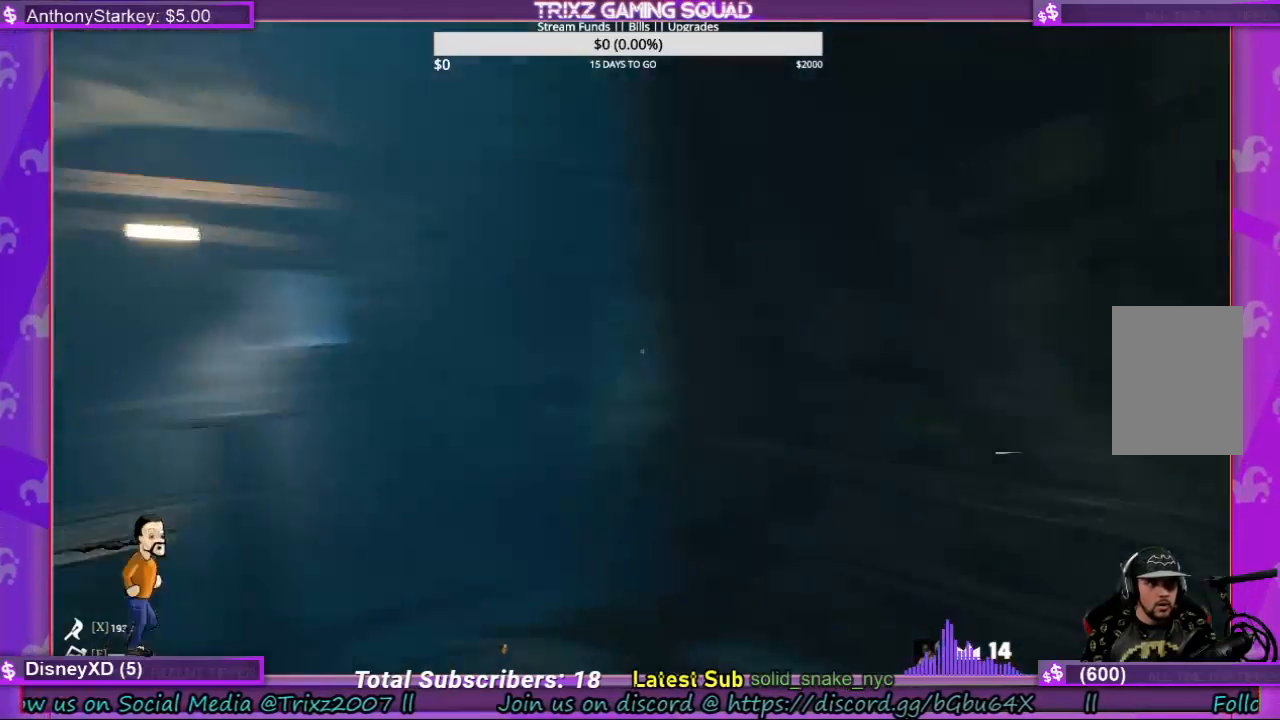
{"keys": ["a", "shift"], "mouse": [], "events": [[67, "s", "up"], [200, "d", "up"], [234, "a", "down"]]}
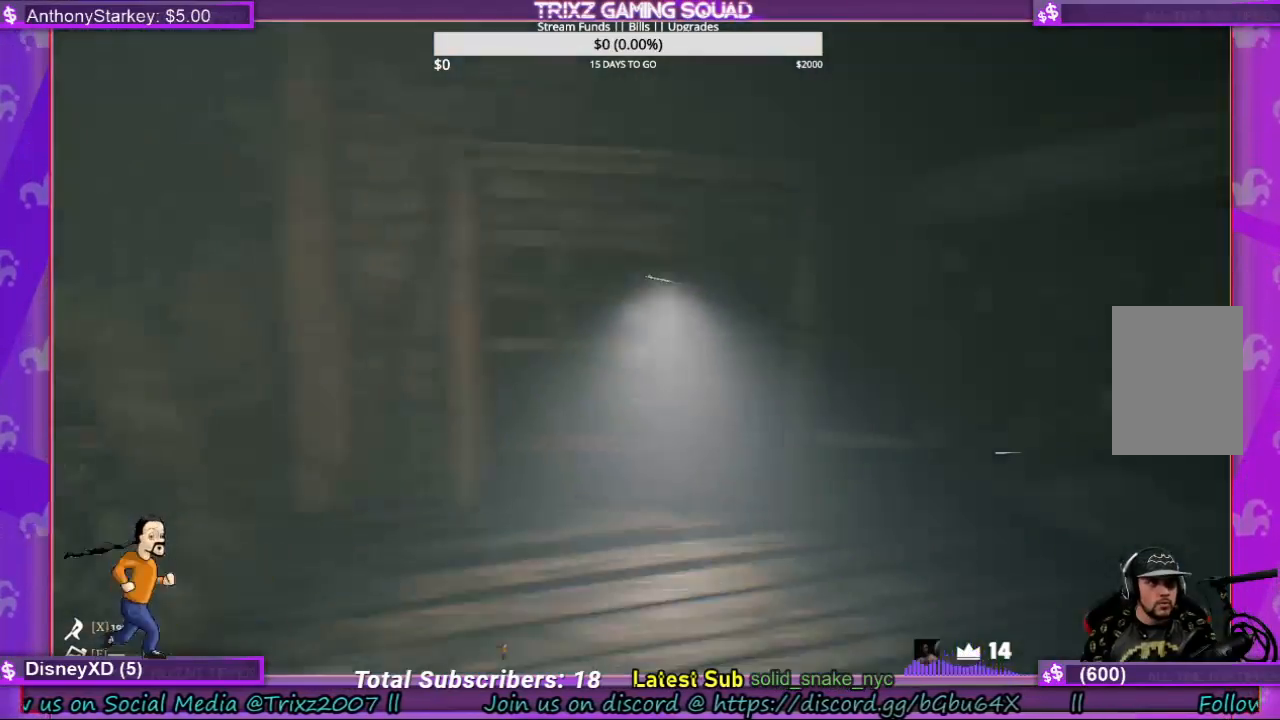
{"keys": ["shift", "w"], "mouse": [], "events": [[34, "w", "down"], [167, "a", "up"], [200, "d", "down"], [500, "d", "up"]]}
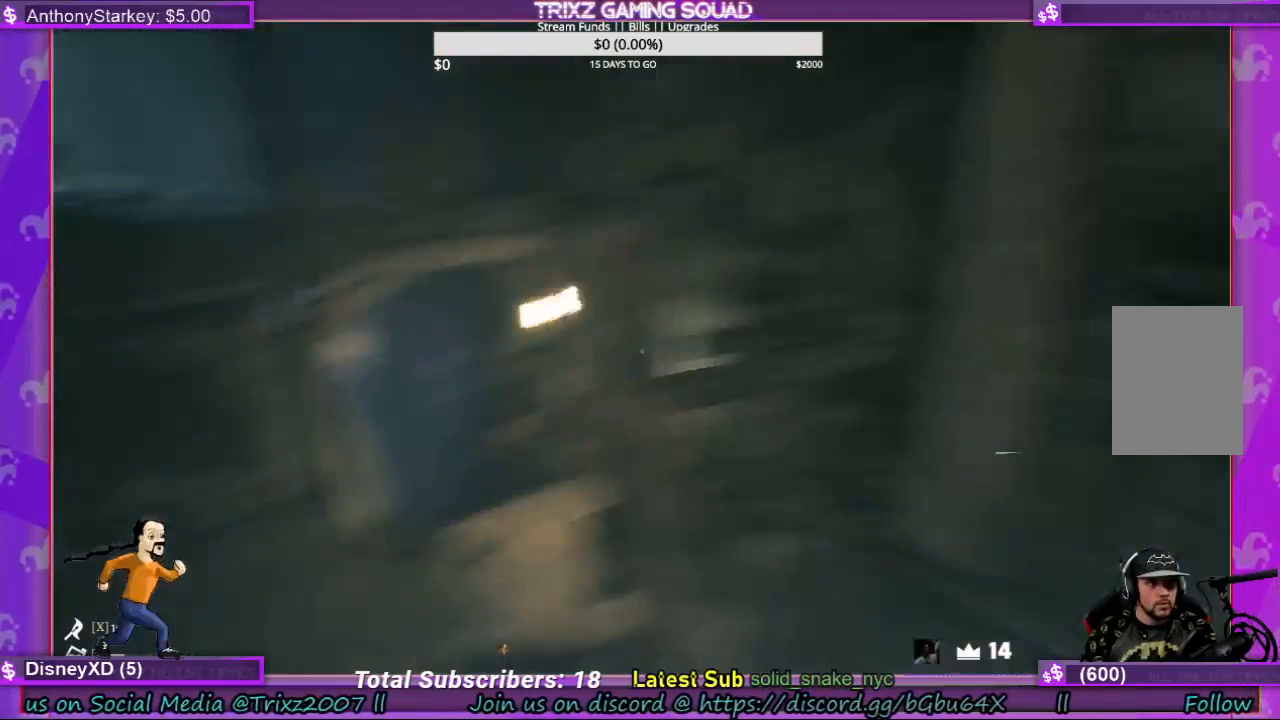
{"keys": ["shift", "w"], "mouse": [], "events": [[34, "a", "down"], [267, "a", "up"]]}
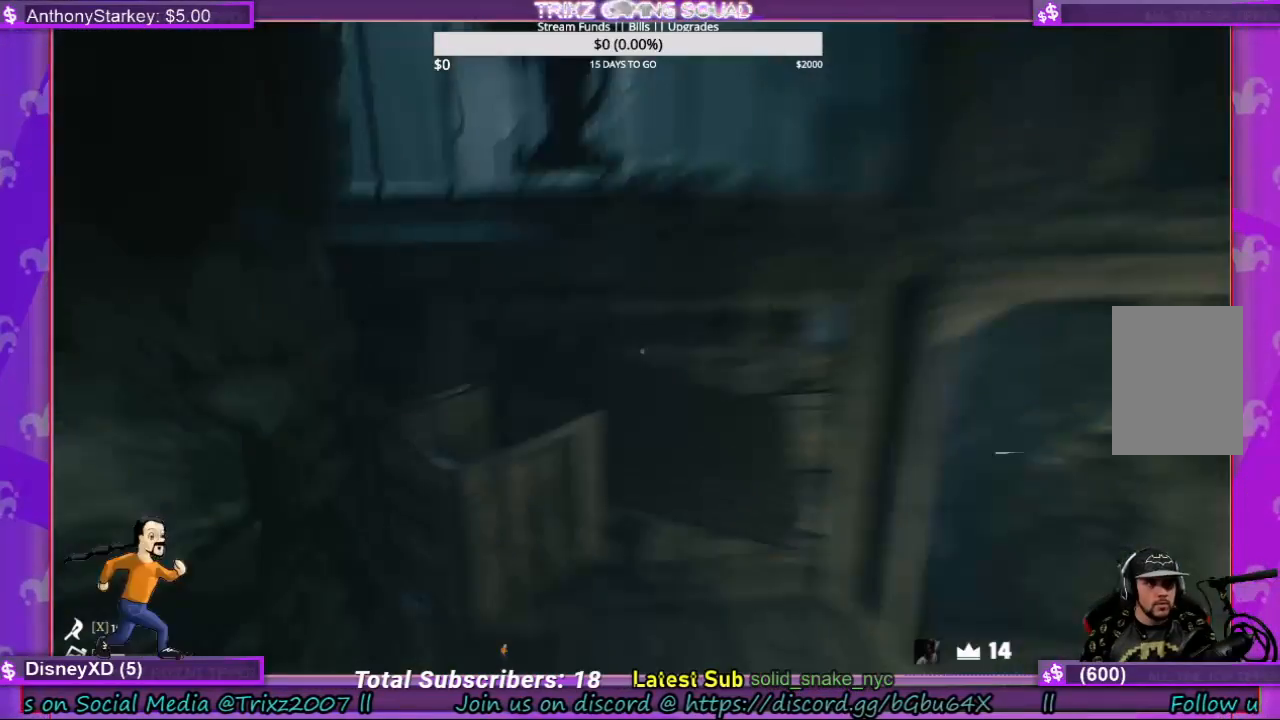
{"keys": ["d", "shift", "w"], "mouse": [], "events": [[67, "space", "down"], [100, "d", "down"], [100, "space", "up"]]}
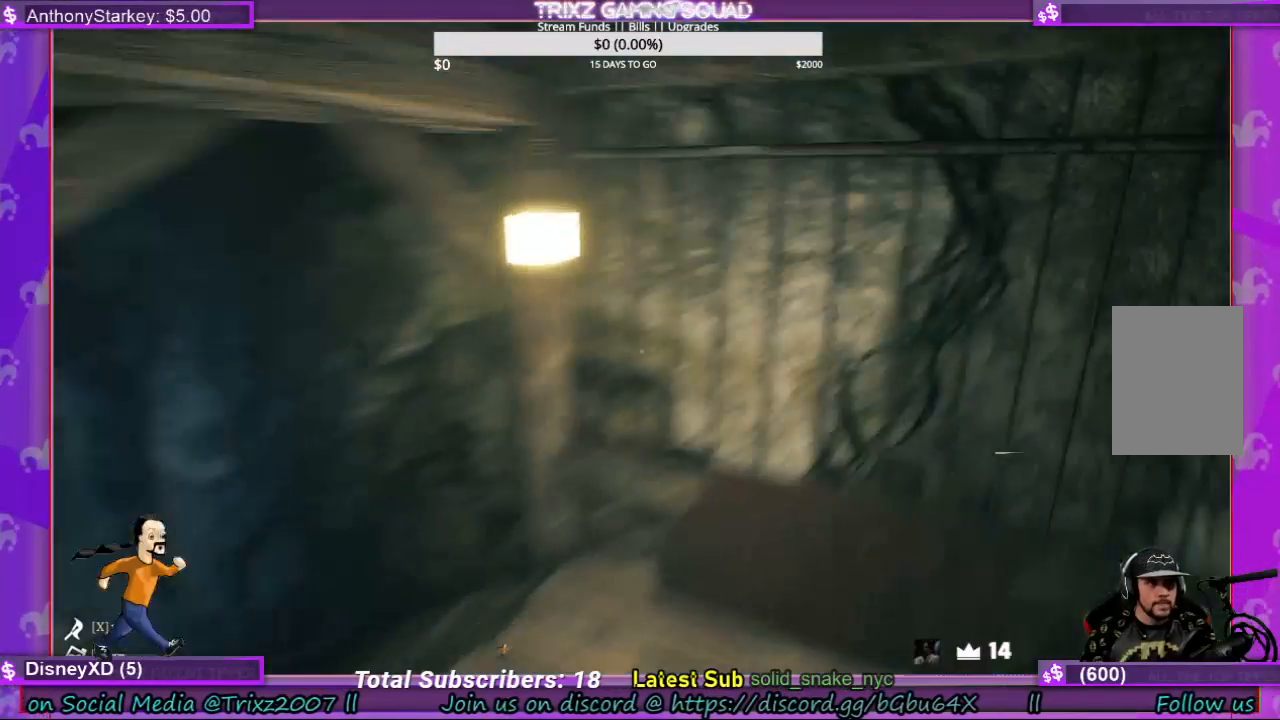
{"keys": ["d", "shift", "w"], "mouse": [], "events": [[34, "d", "up"], [167, "d", "down"], [234, "d", "up"], [467, "d", "down"]]}
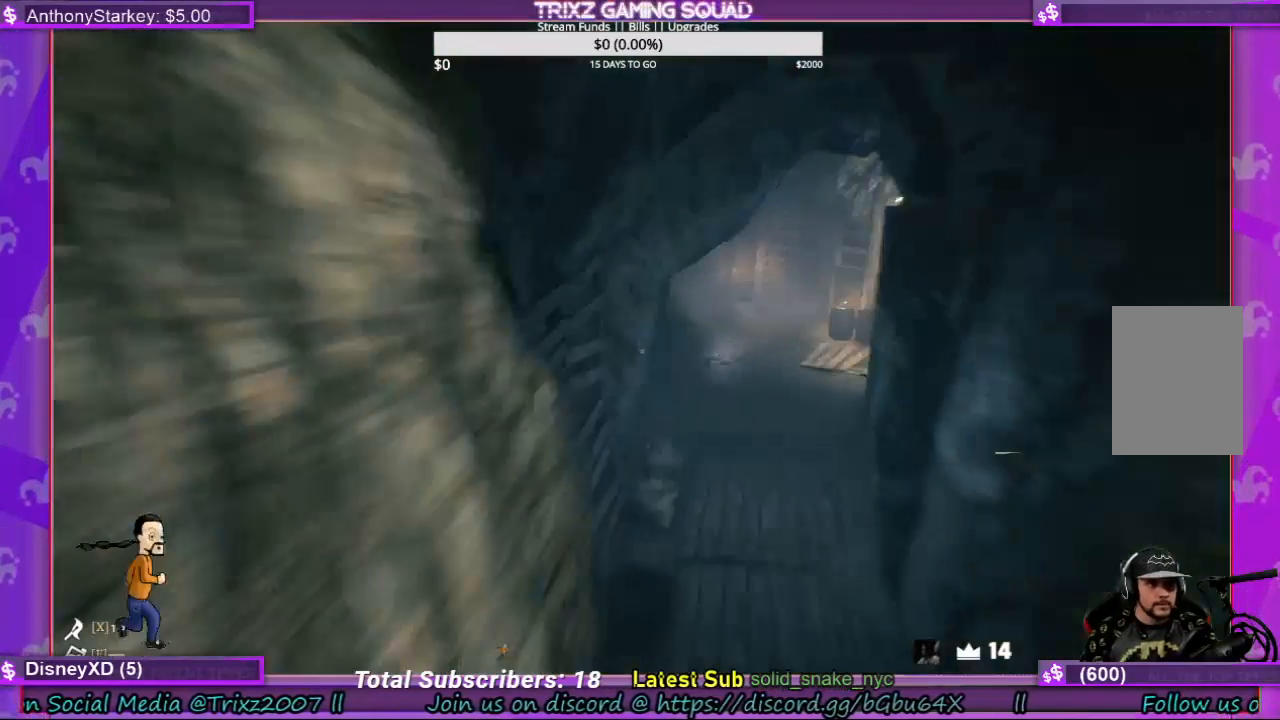
{"keys": ["shift", "w"], "mouse": [], "events": [[34, "d", "up"]]}
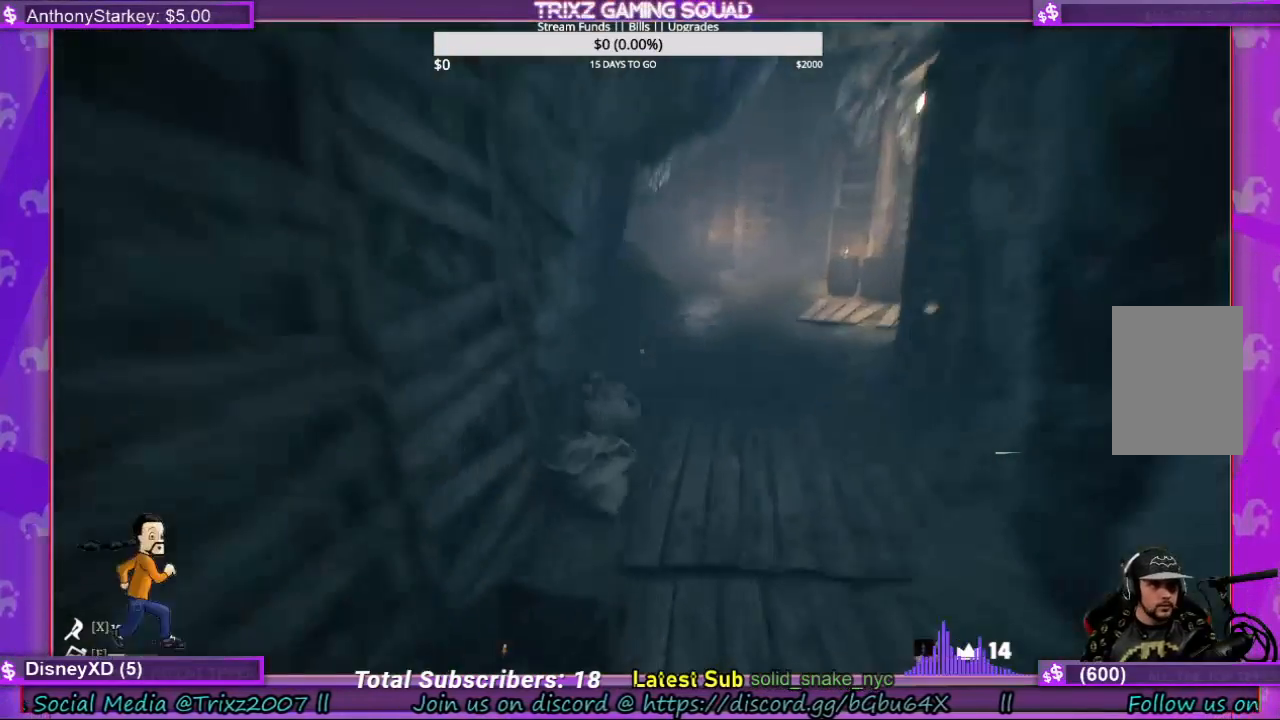
{"keys": ["shift", "w"], "mouse": [], "events": []}
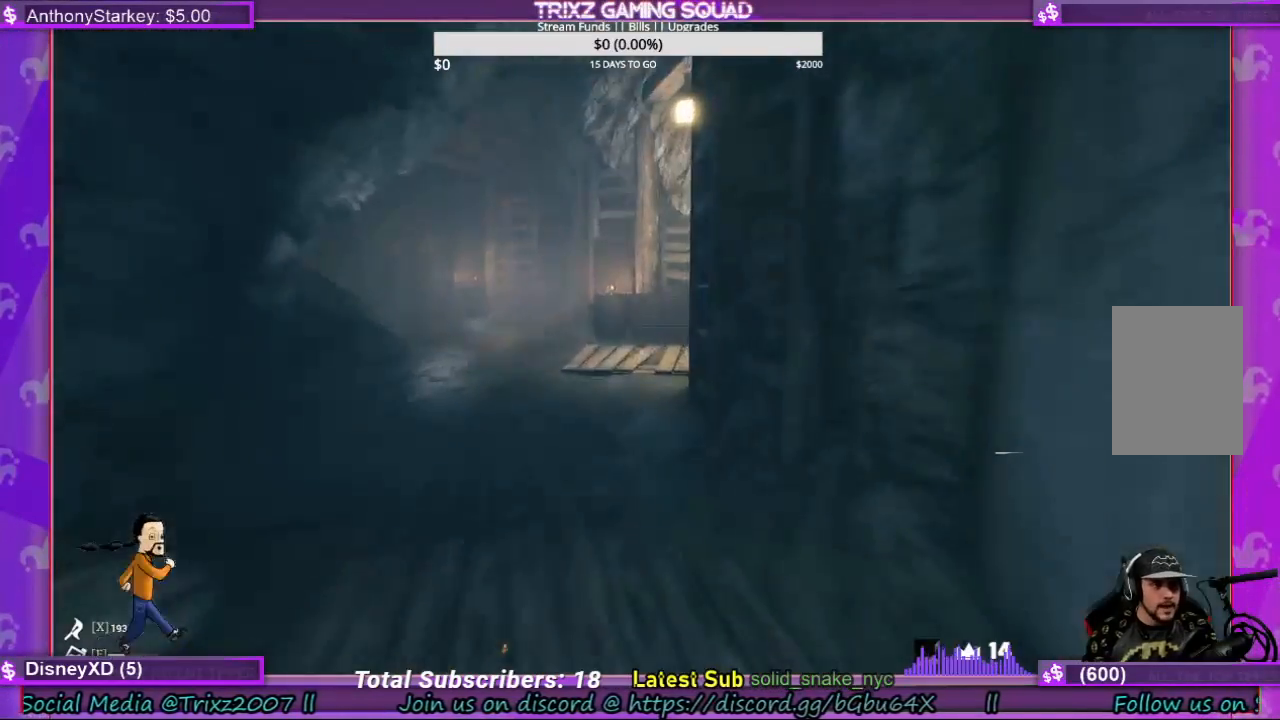
{"keys": ["shift", "w"], "mouse": [], "events": [[367, "a", "down"], [467, "a", "up"]]}
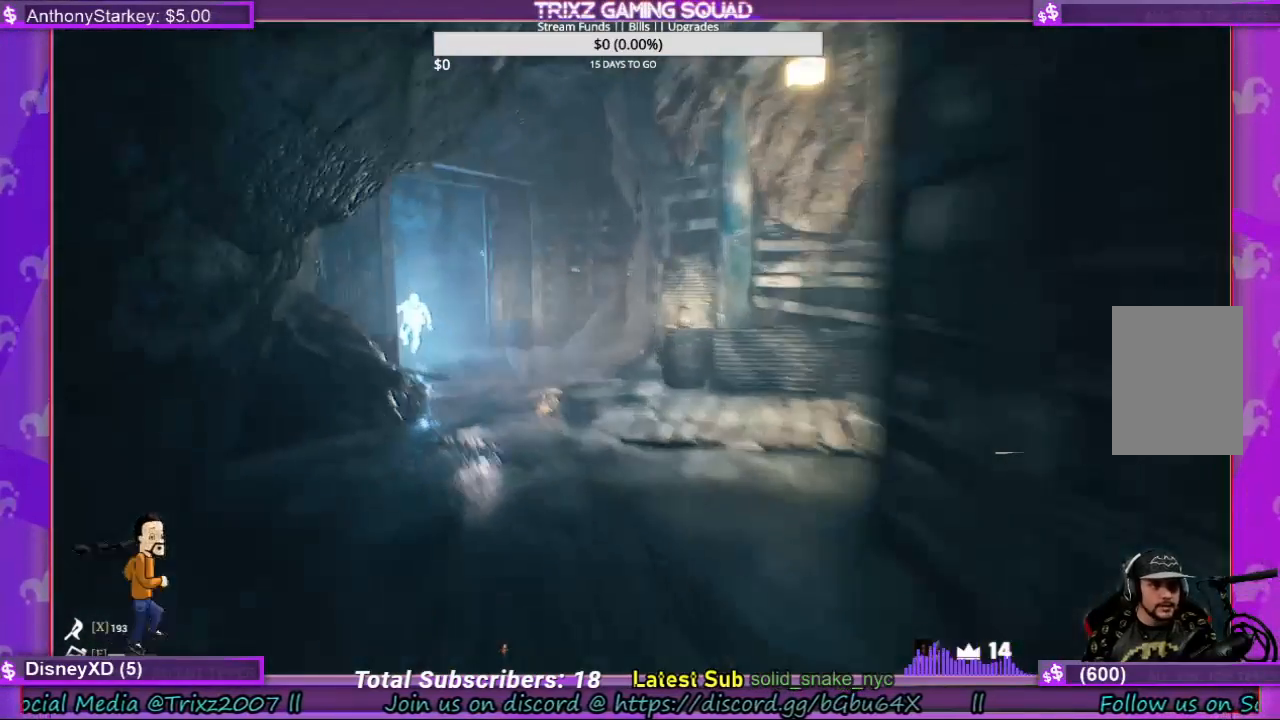
{"keys": ["shift", "w"], "mouse": [], "events": []}
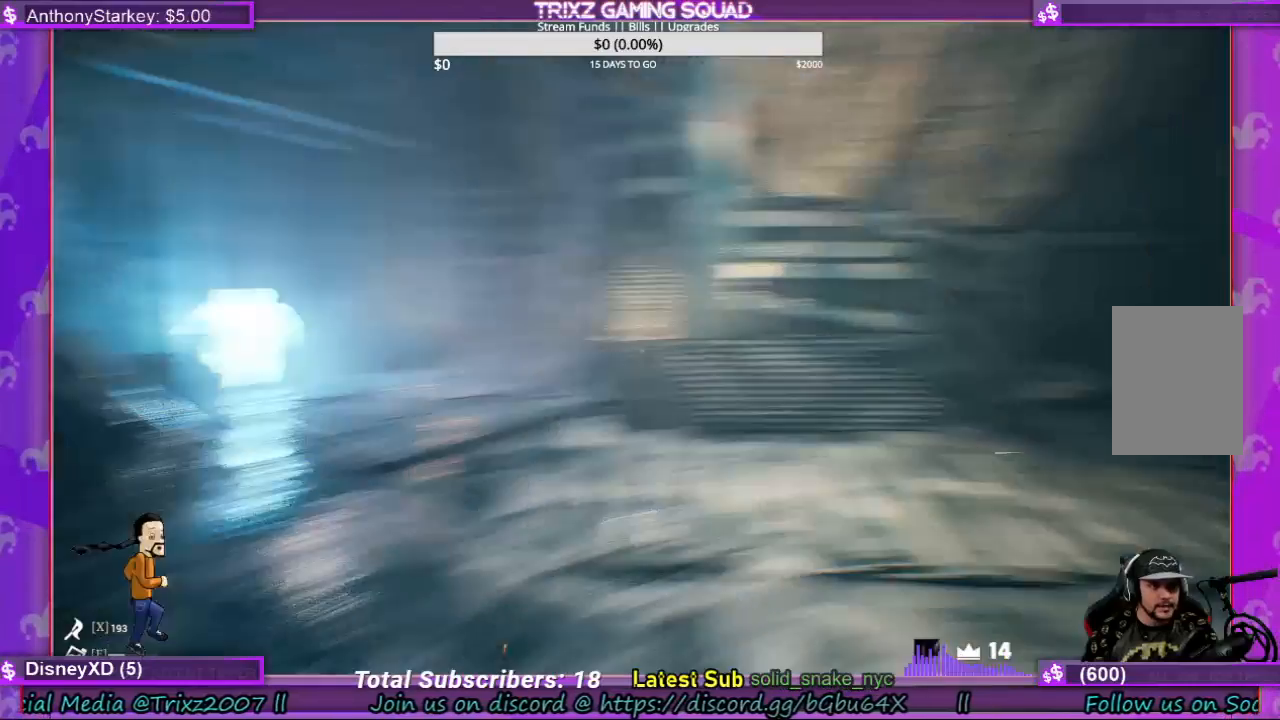
{"keys": ["shift", "w"], "mouse": [], "events": [[200, "a", "down"], [334, "a", "up"]]}
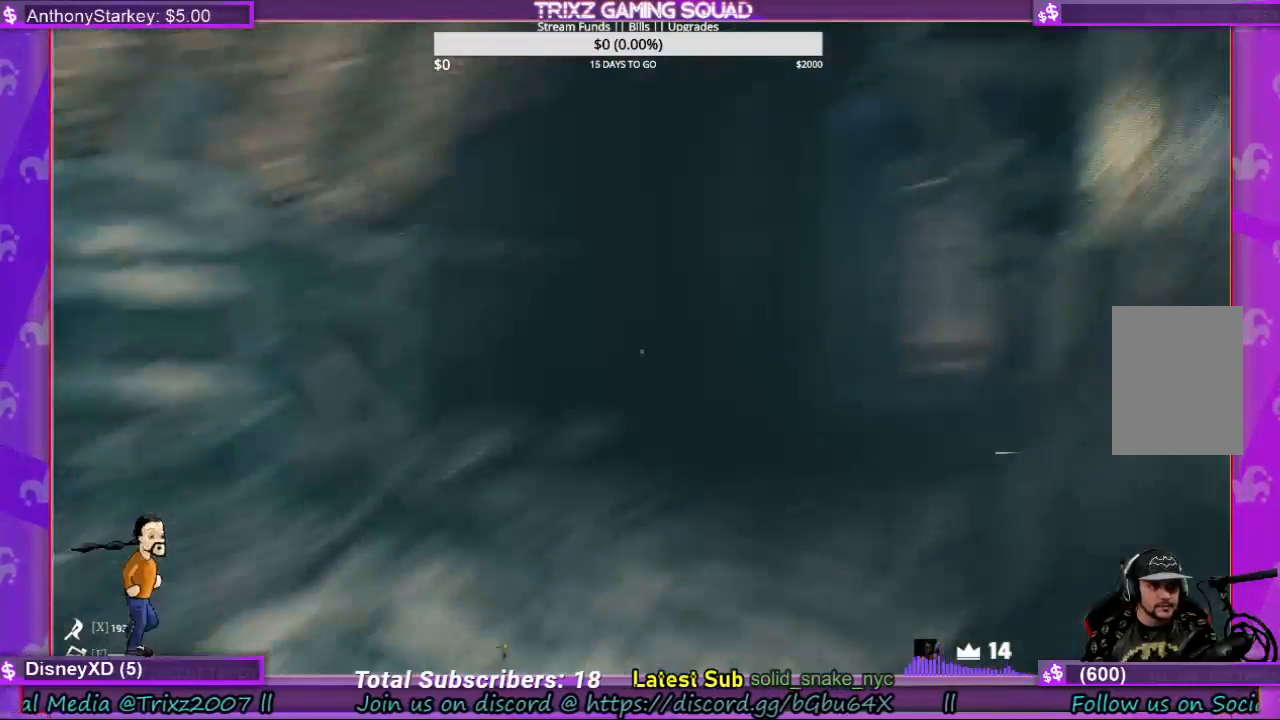
{"keys": ["shift", "w"], "mouse": [], "events": [[134, "a", "down"], [234, "a", "up"]]}
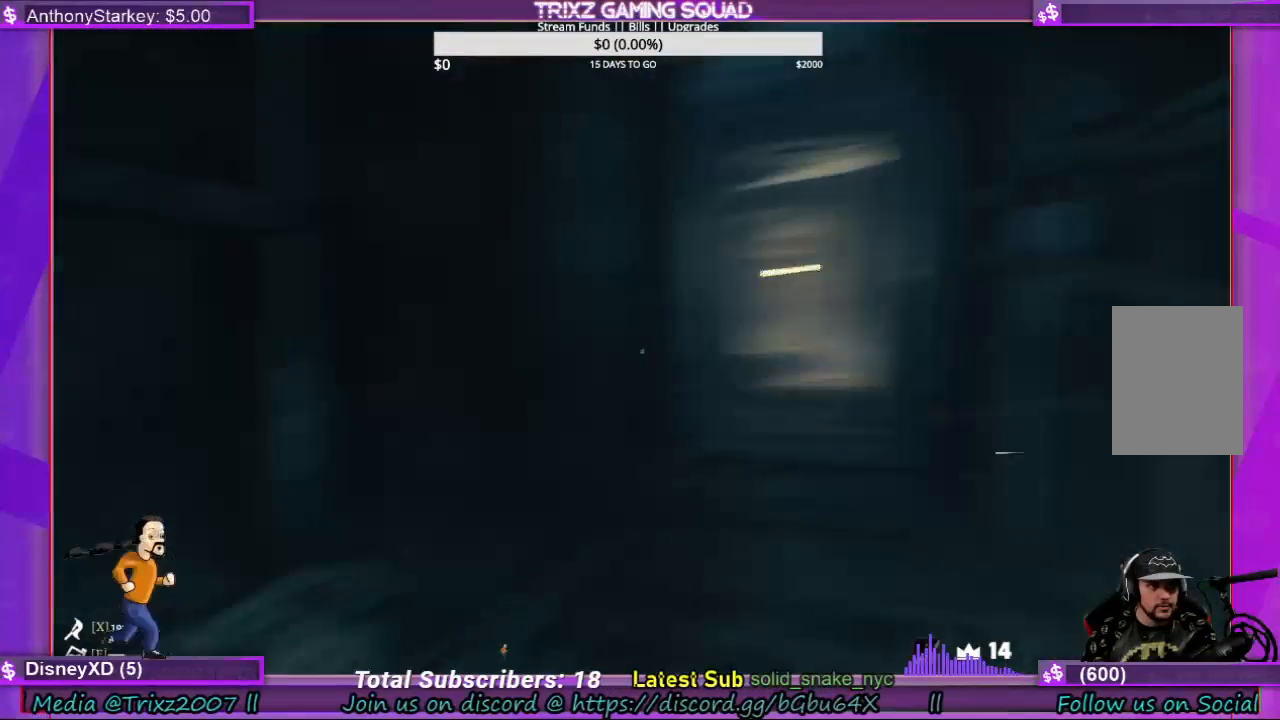
{"keys": ["shift", "w"], "mouse": [], "events": []}
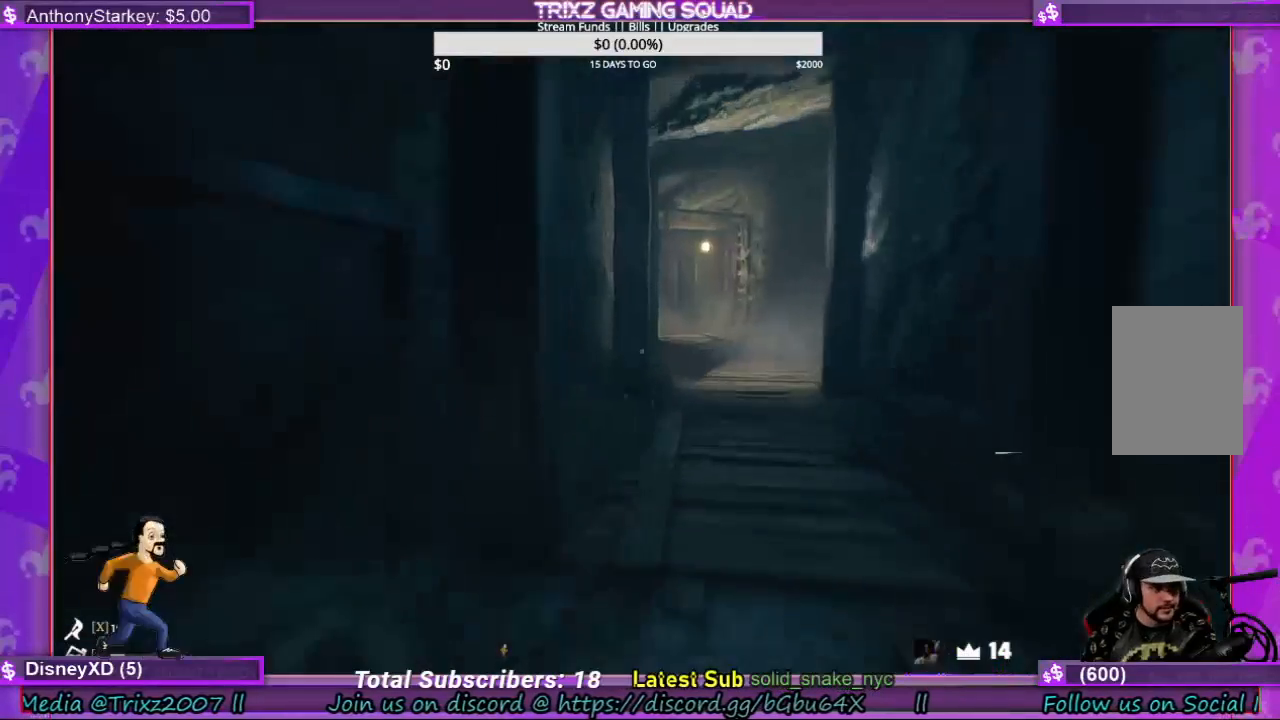
{"keys": ["shift", "w"], "mouse": [], "events": []}
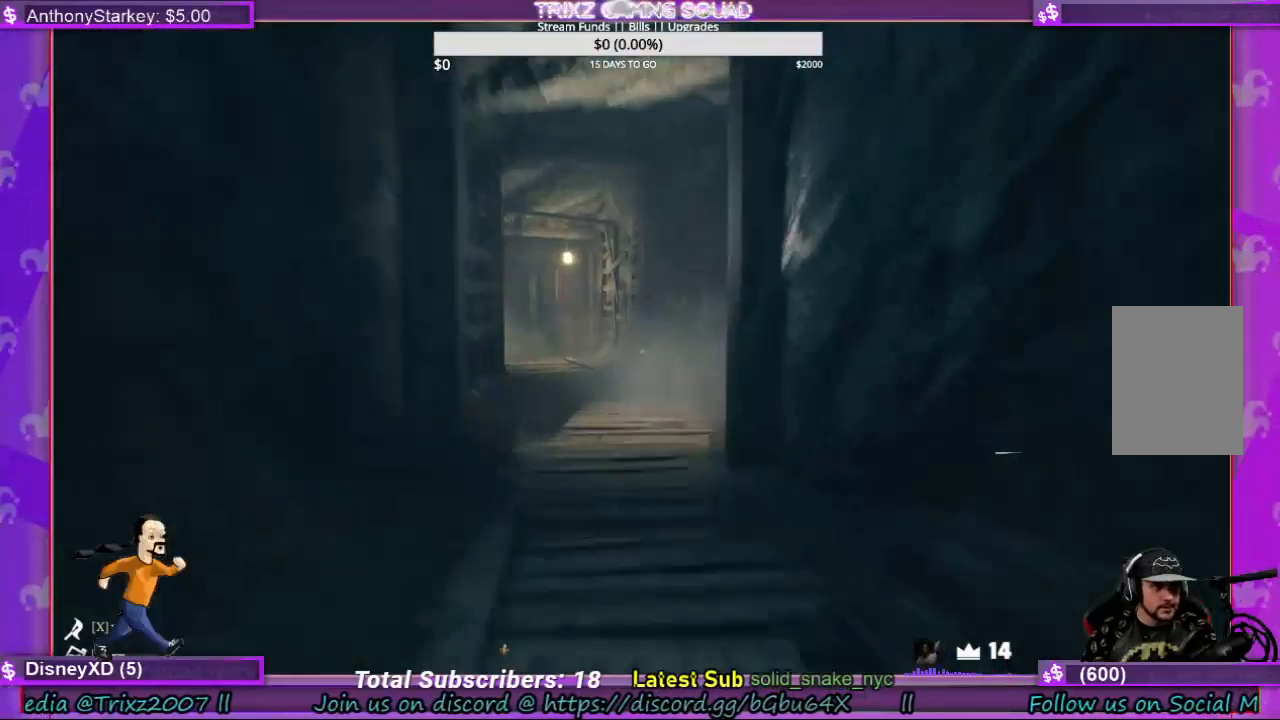
{"keys": ["shift", "w"], "mouse": [], "events": []}